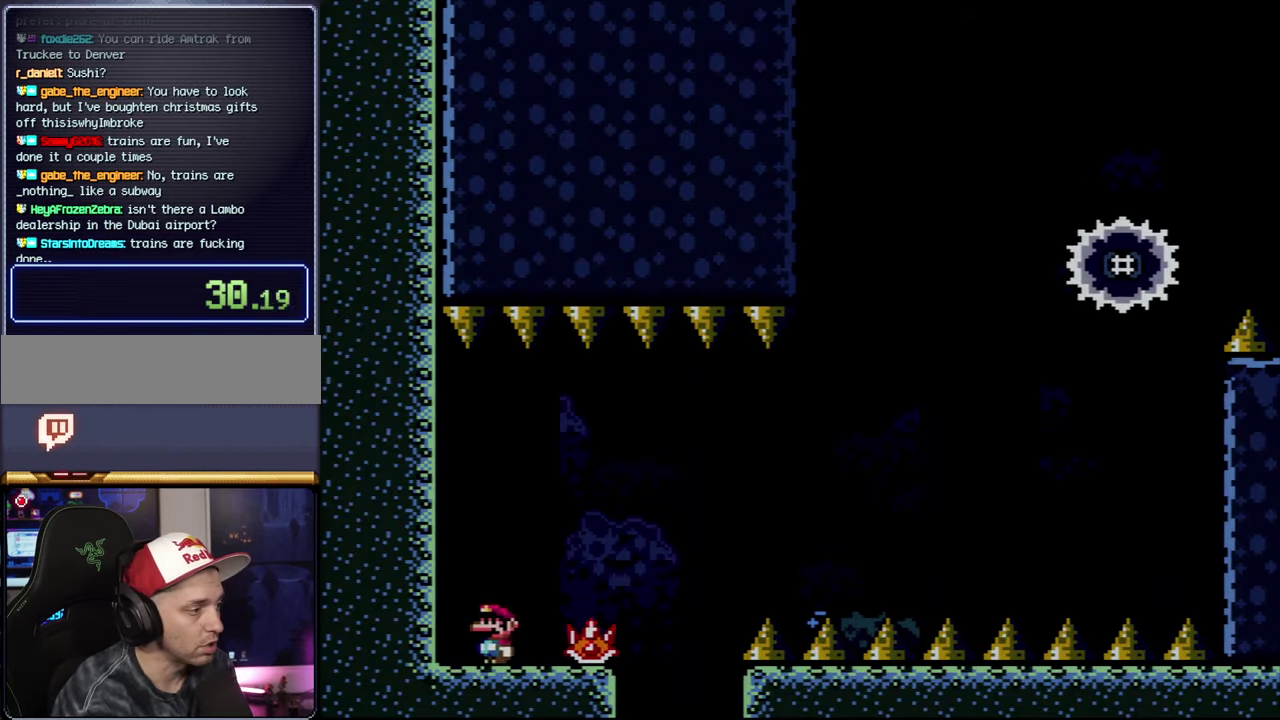
Gameplay with a controller (Nintendo layout); each line is a JSON object with the inputs held at the frame after it. "events" lists button and stick changes between this image and that frame as [ms after this image, input, new state], when the widget could be followed in between. Not read: DPAD_LEFT L3 R3.
{"buttons": ["X", "DPAD_RIGHT"], "events": [[167, "DPAD_RIGHT", "down"]]}
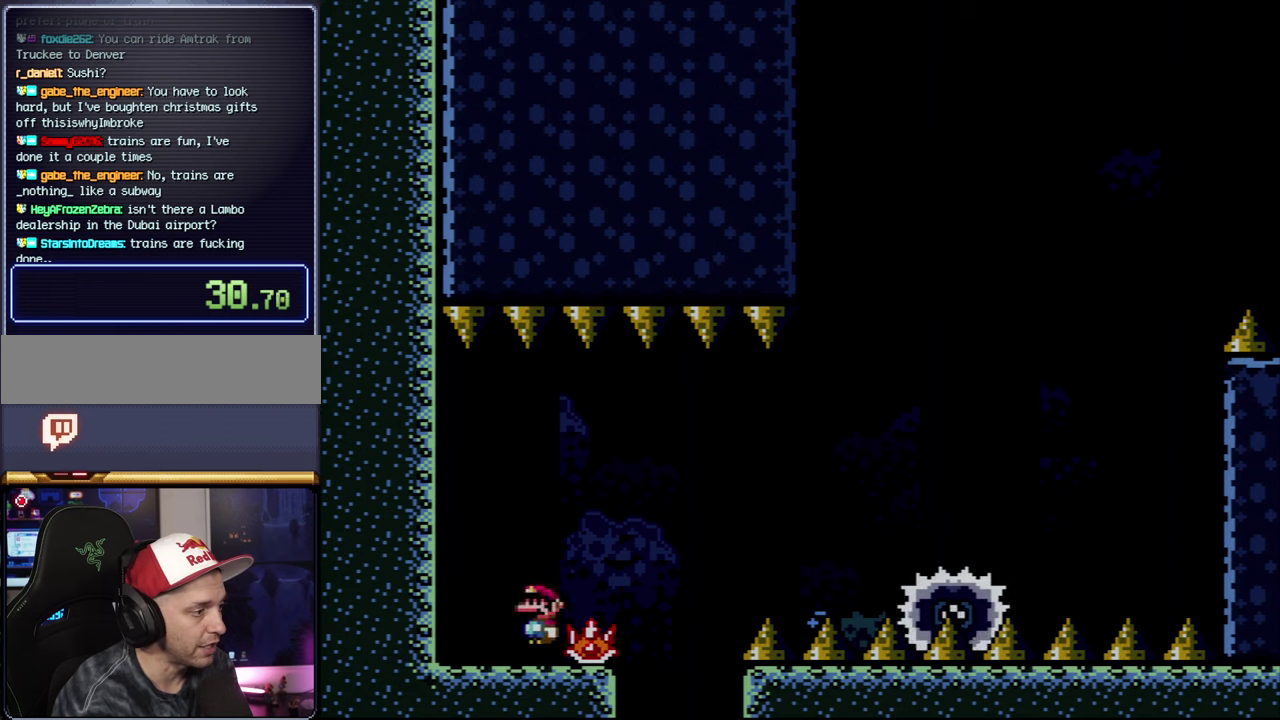
{"buttons": ["A", "X", "DPAD_RIGHT"], "events": [[34, "A", "down"], [167, "A", "up"], [350, "A", "down"]]}
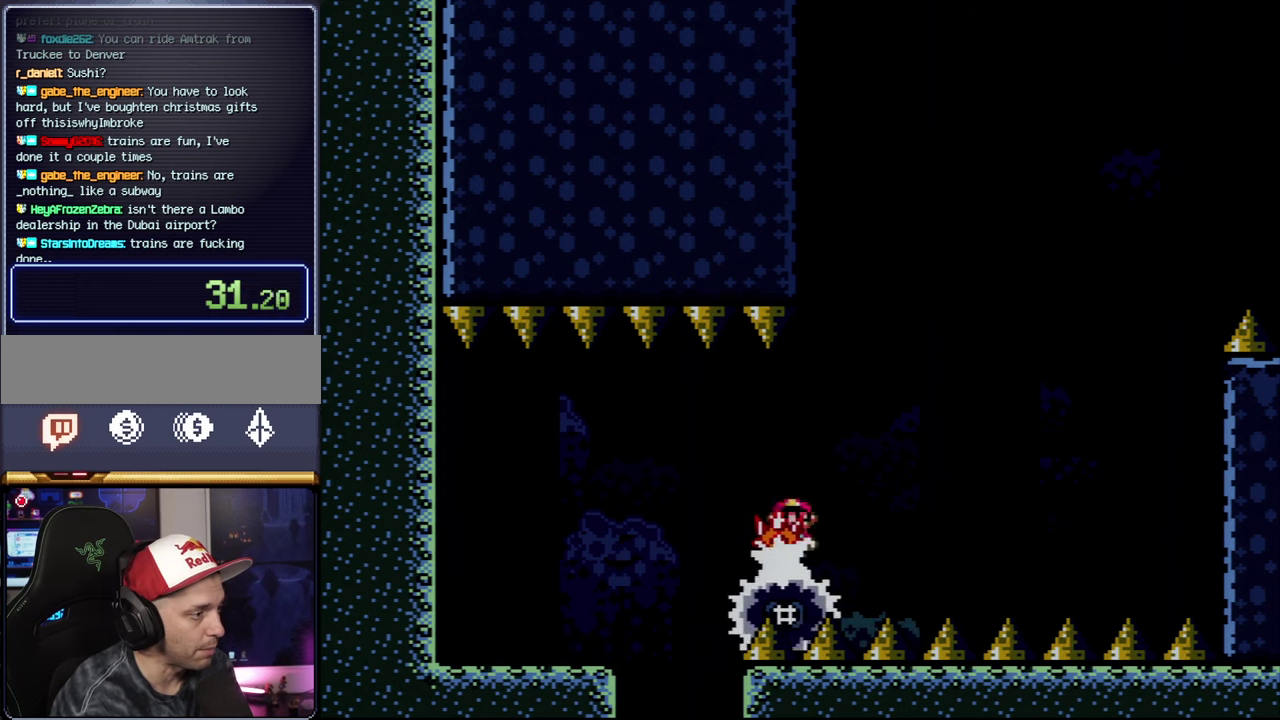
{"buttons": ["A", "DPAD_RIGHT"], "events": [[167, "DPAD_RIGHT", "up"], [234, "DPAD_RIGHT", "down"], [450, "X", "up"]]}
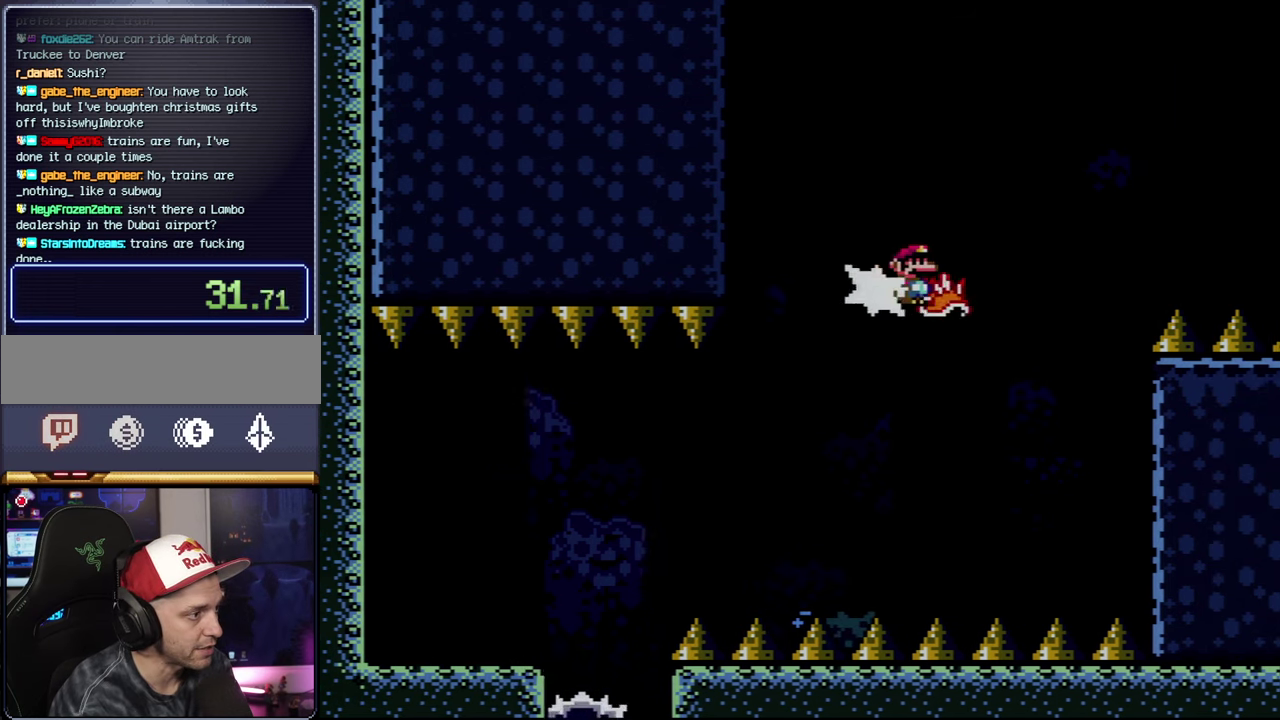
{"buttons": ["A", "X", "DPAD_RIGHT"], "events": [[117, "X", "down"]]}
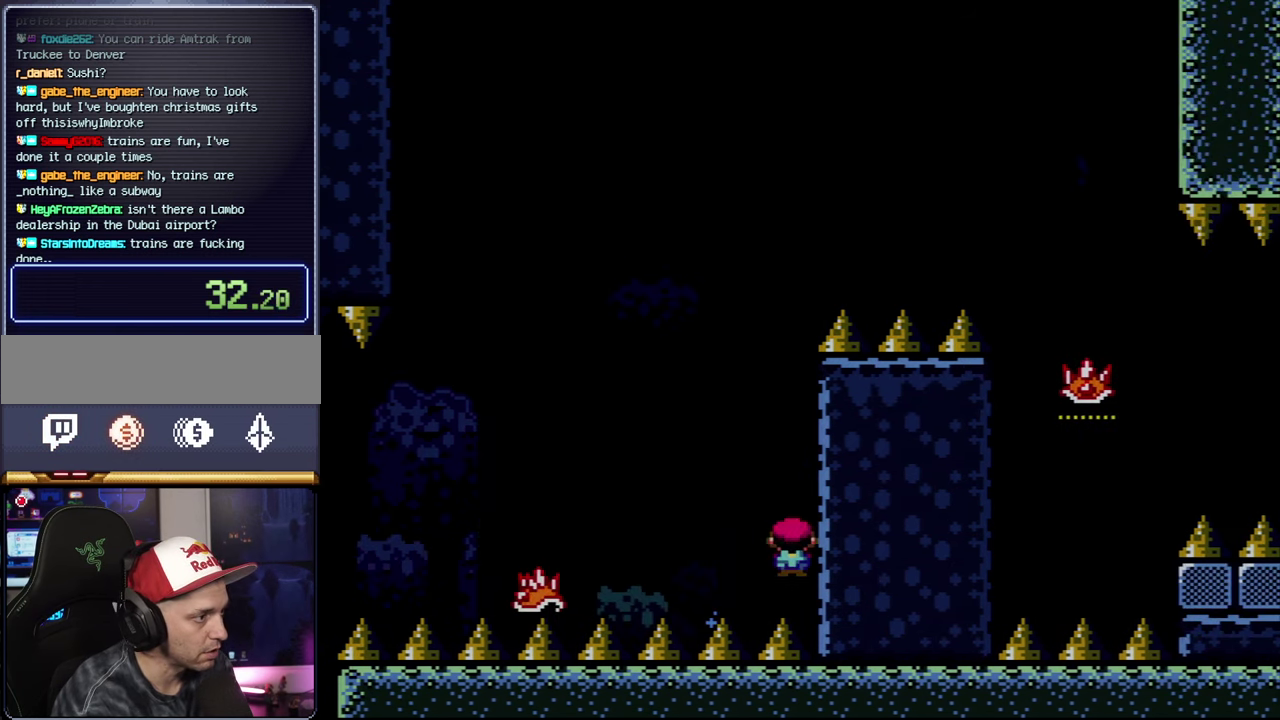
{"buttons": ["A", "X"], "events": [[200, "A", "up"], [250, "DPAD_RIGHT", "up"], [450, "A", "down"]]}
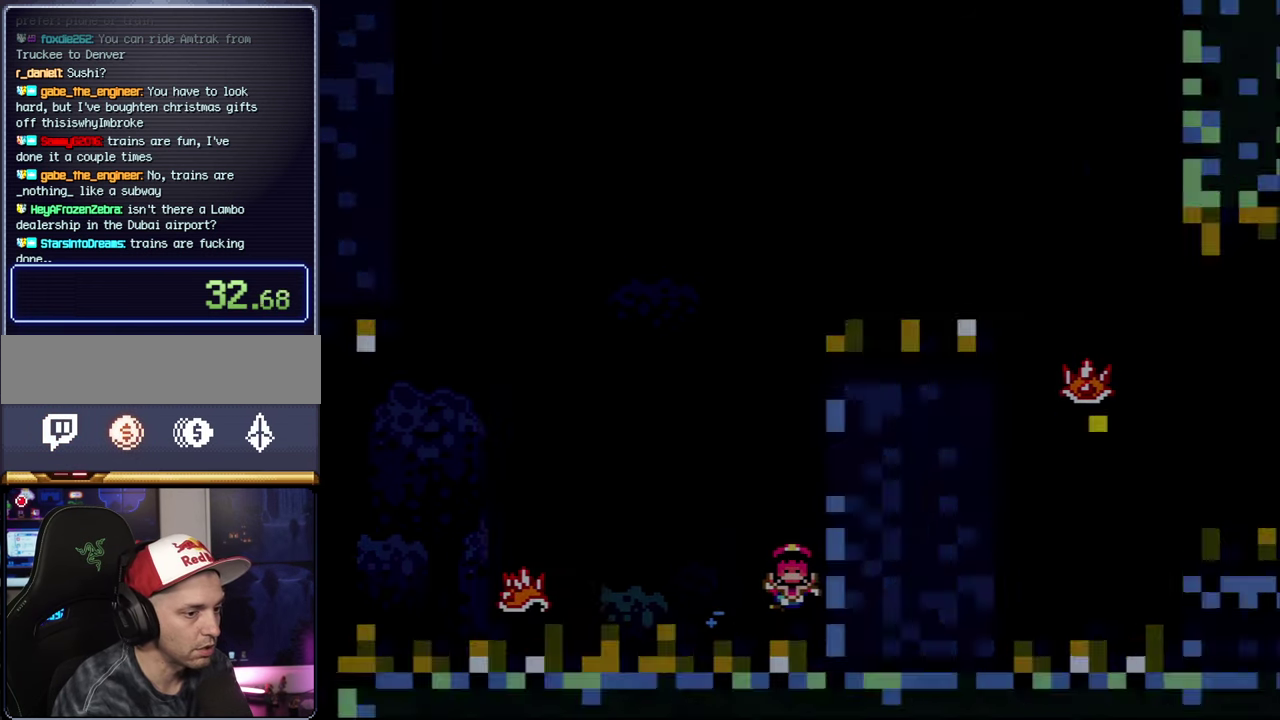
{"buttons": ["X"], "events": [[100, "A", "up"]]}
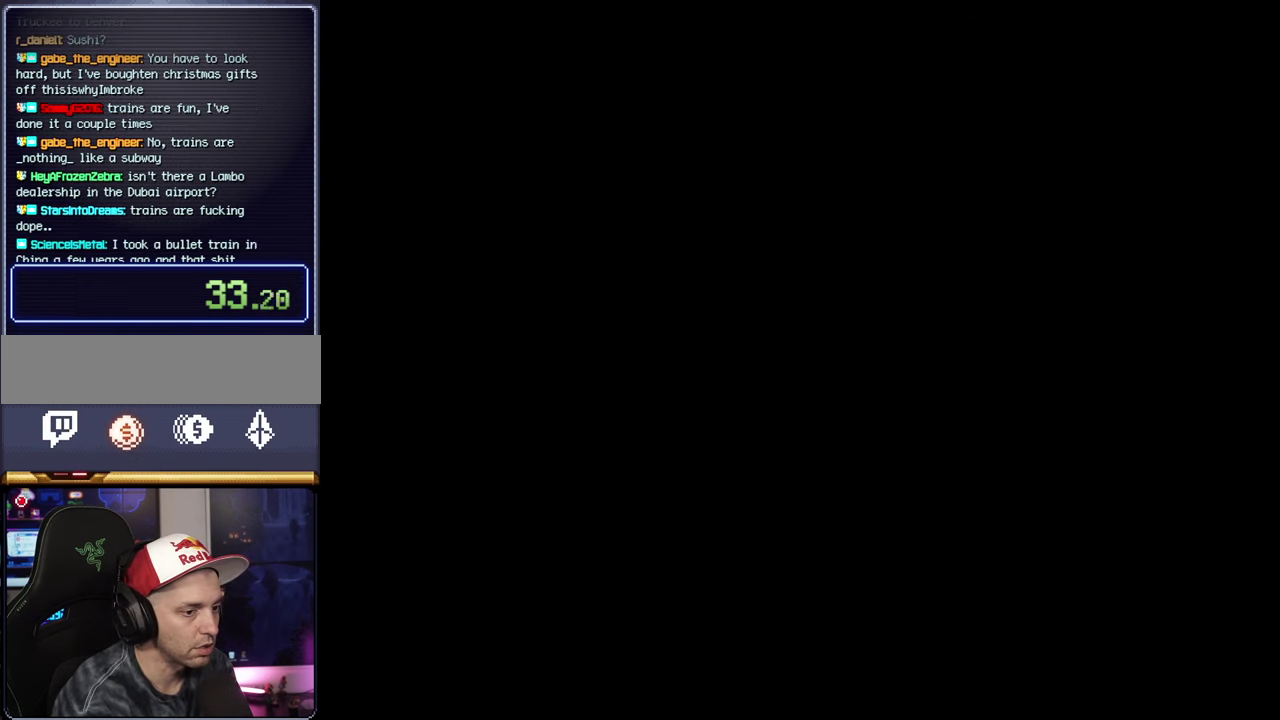
{"buttons": ["X"], "events": []}
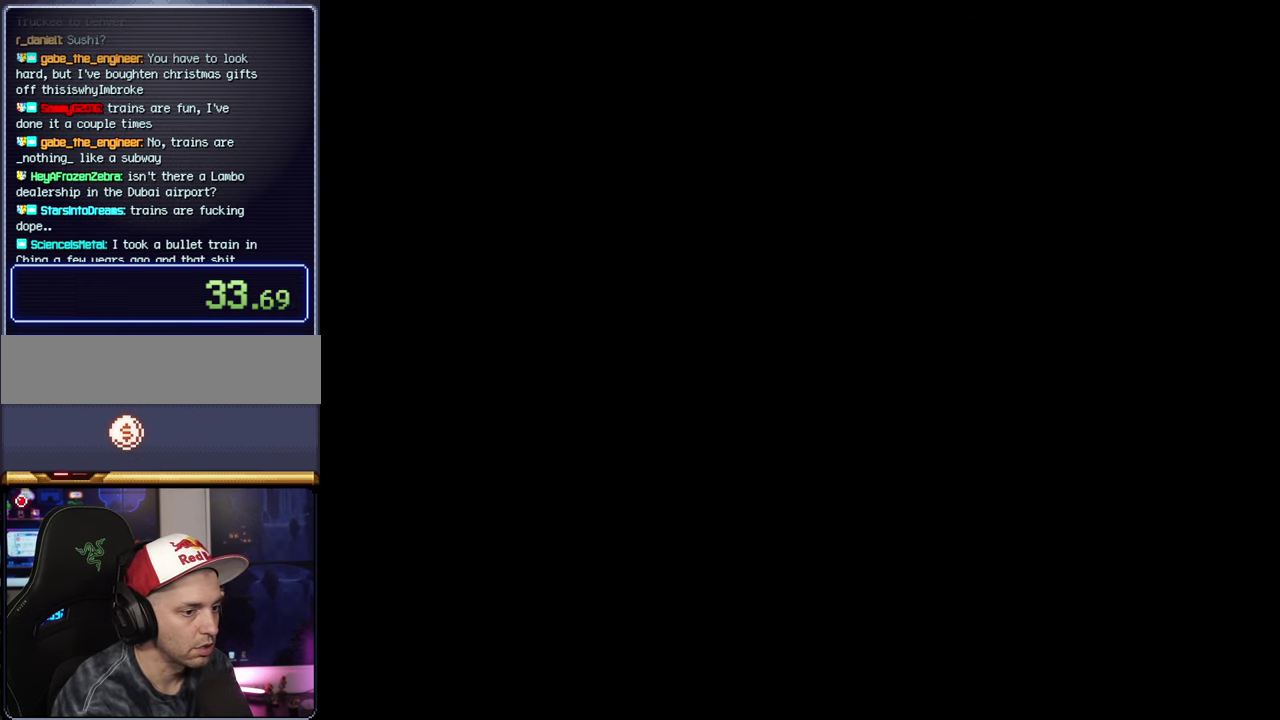
{"buttons": ["X"], "events": []}
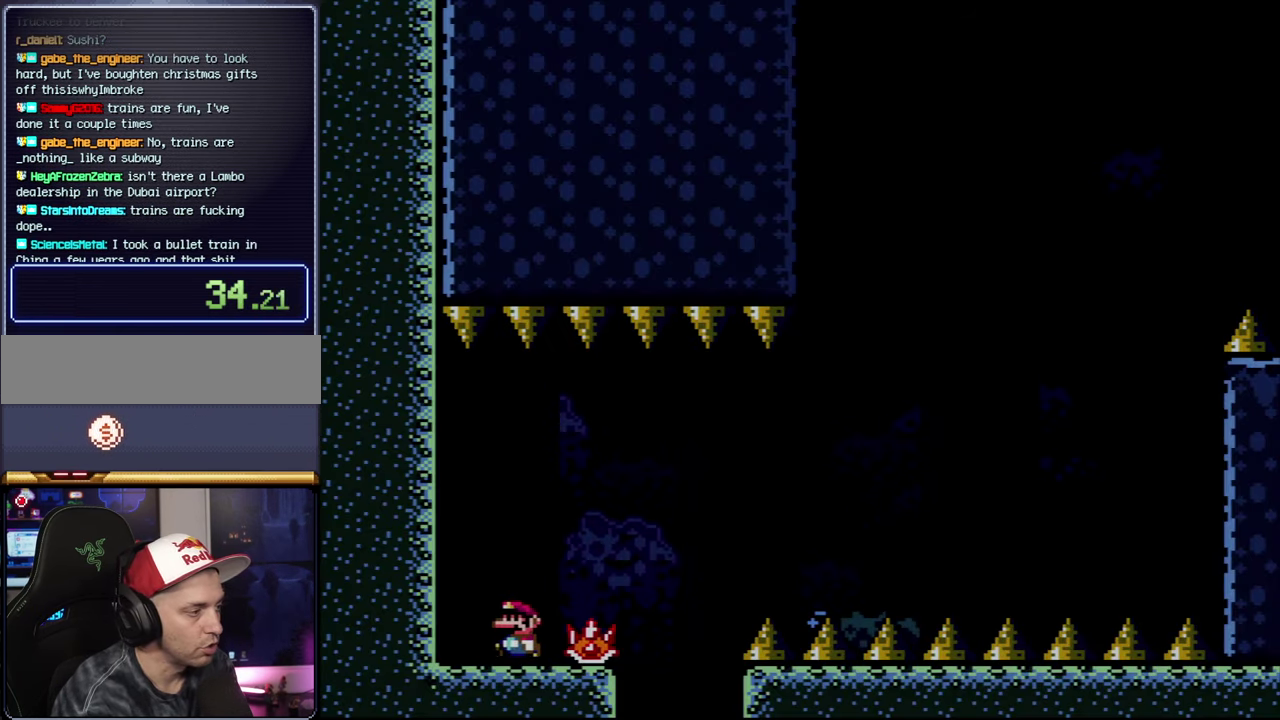
{"buttons": ["X", "DPAD_RIGHT"], "events": [[234, "DPAD_RIGHT", "down"]]}
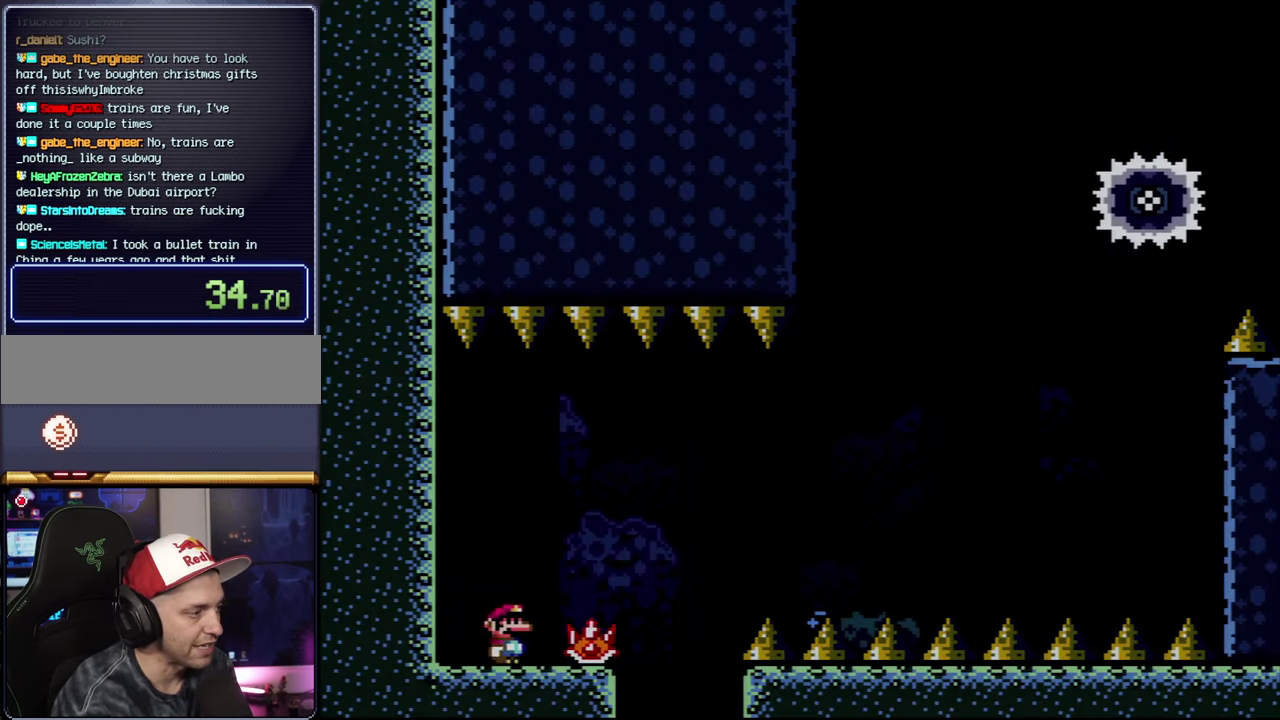
{"buttons": ["A", "X", "DPAD_RIGHT"], "events": [[150, "A", "down"]]}
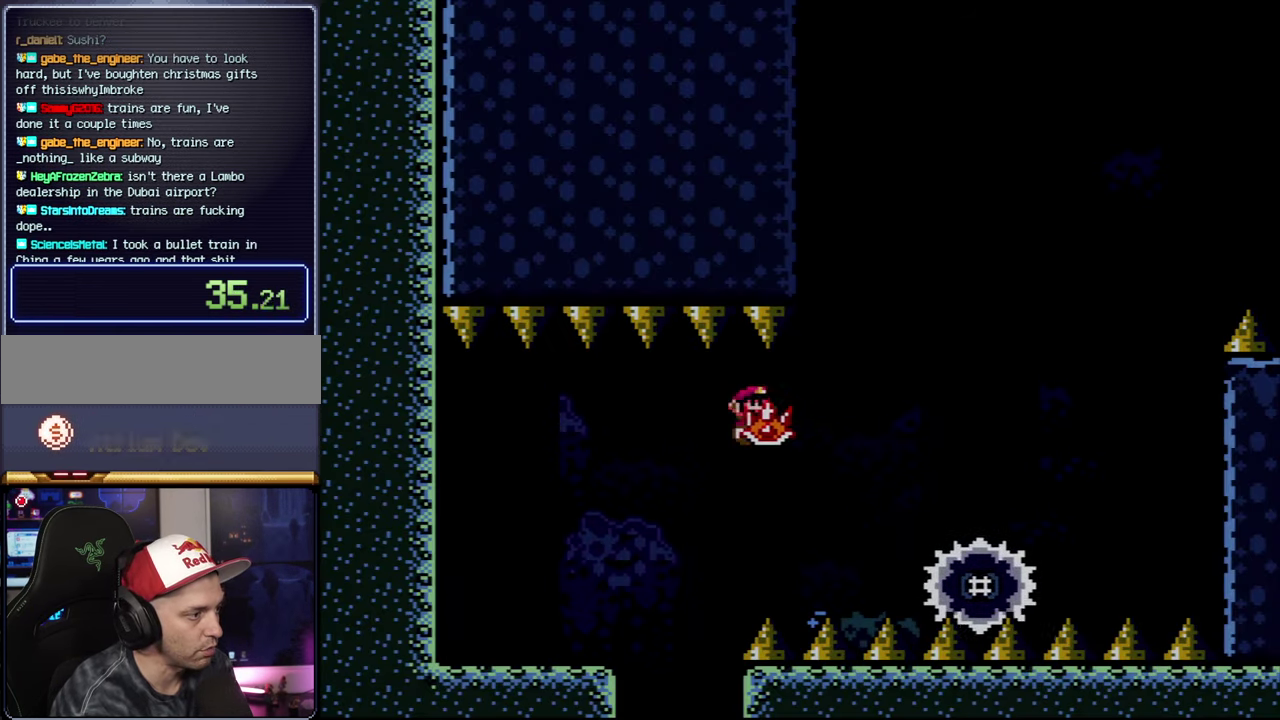
{"buttons": ["A", "X", "DPAD_RIGHT"], "events": [[50, "A", "up"], [217, "A", "down"], [266, "DPAD_RIGHT", "up"], [400, "DPAD_DOWN", "down"], [433, "DPAD_RIGHT", "down"], [466, "DPAD_DOWN", "up"]]}
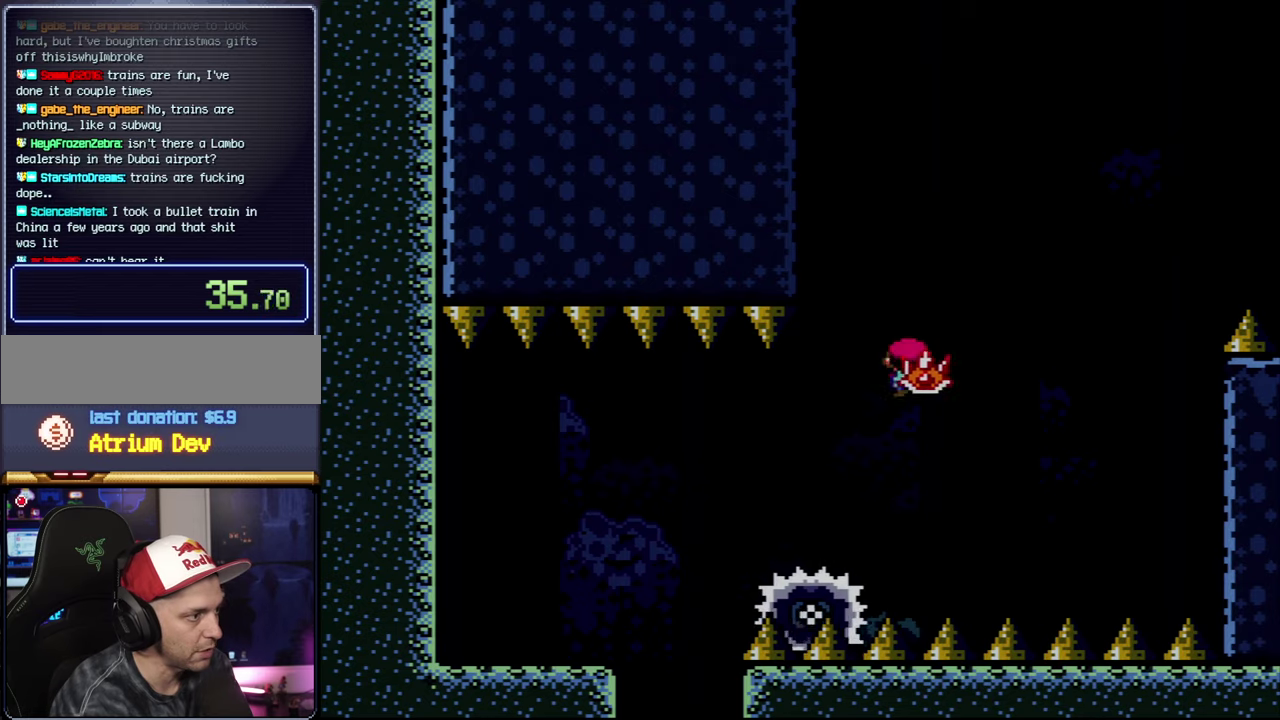
{"buttons": ["A", "X", "DPAD_RIGHT"], "events": [[300, "X", "up"], [433, "X", "down"]]}
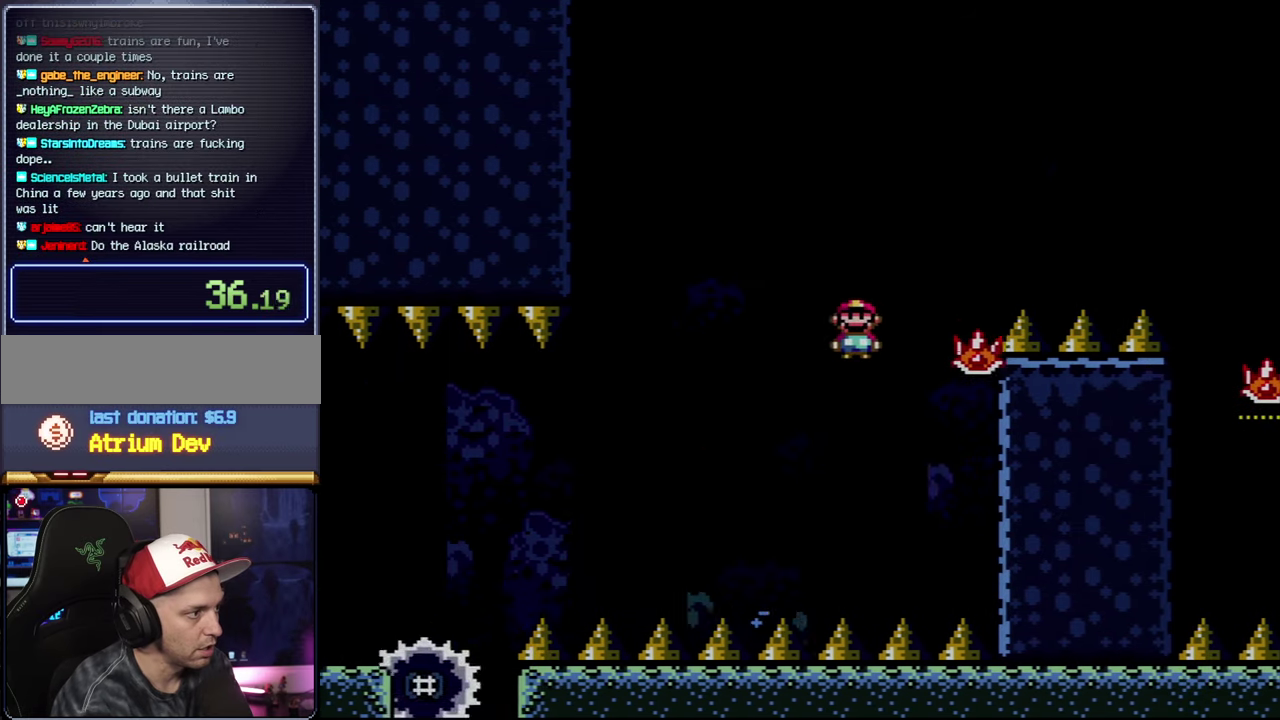
{"buttons": ["A", "X", "DPAD_RIGHT"], "events": []}
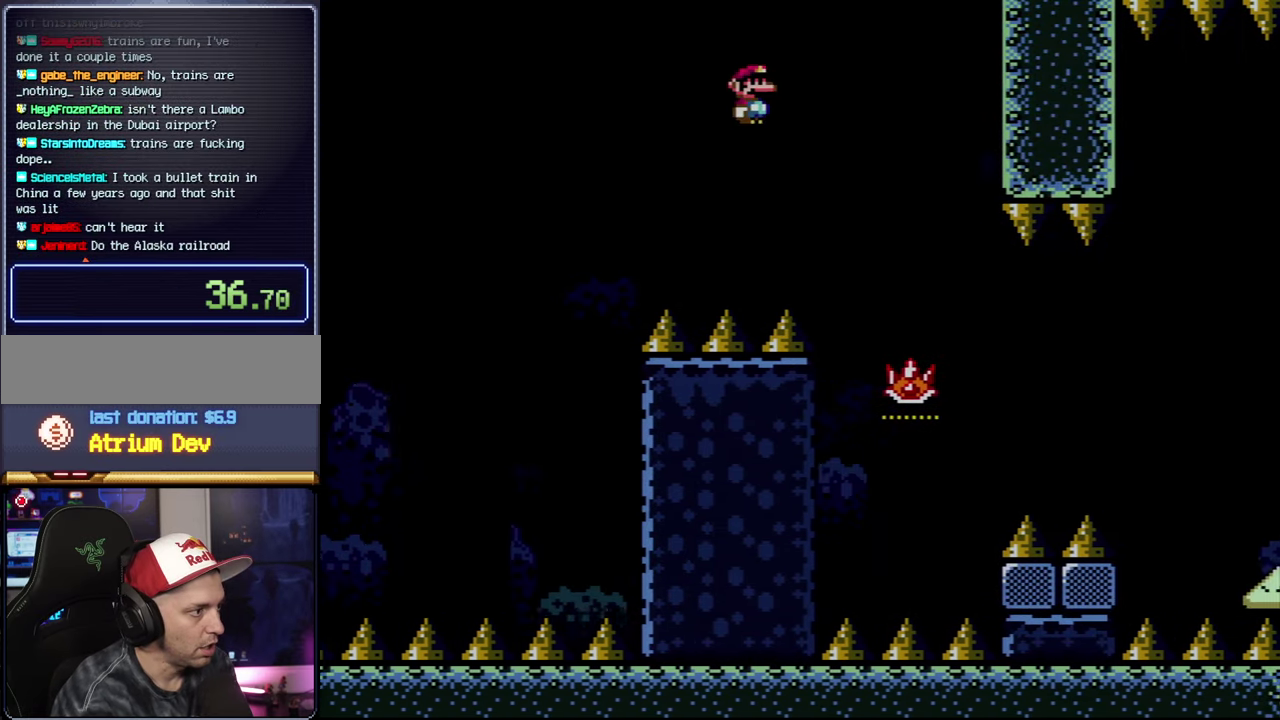
{"buttons": ["A"], "events": [[266, "DPAD_RIGHT", "up"], [300, "X", "up"]]}
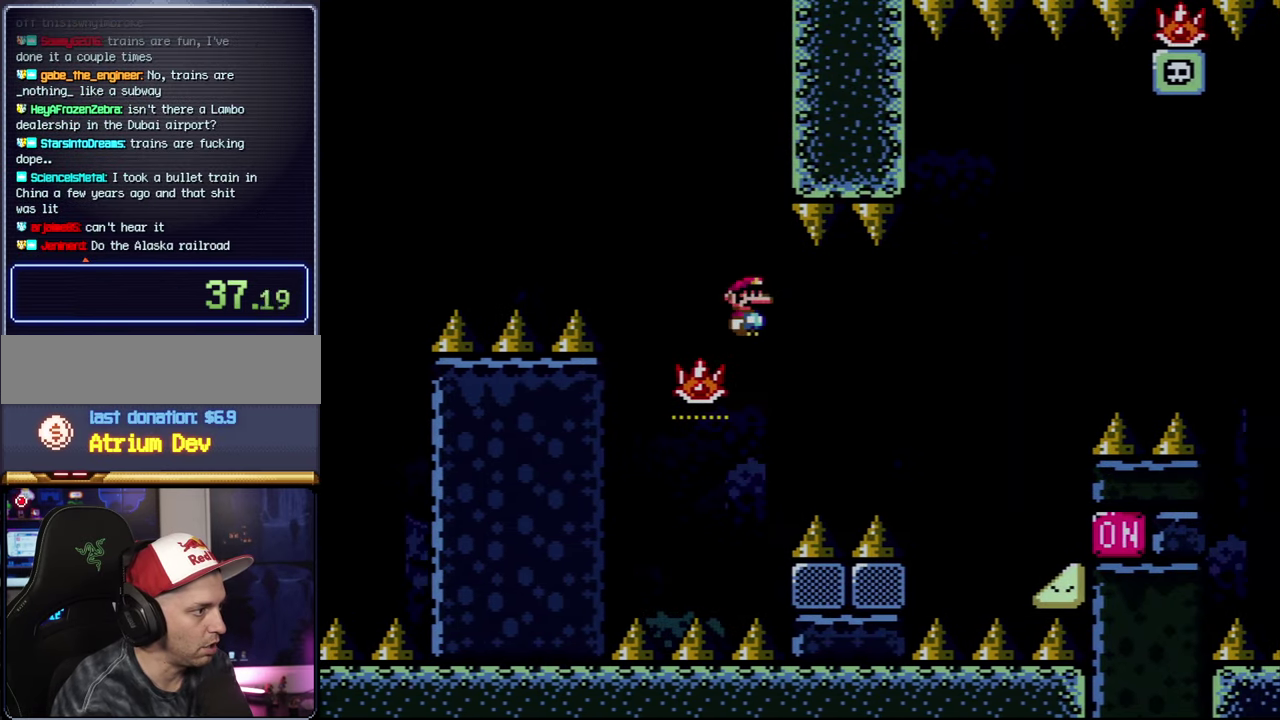
{"buttons": ["A", "X", "DPAD_RIGHT"], "events": [[283, "DPAD_RIGHT", "down"], [383, "X", "down"]]}
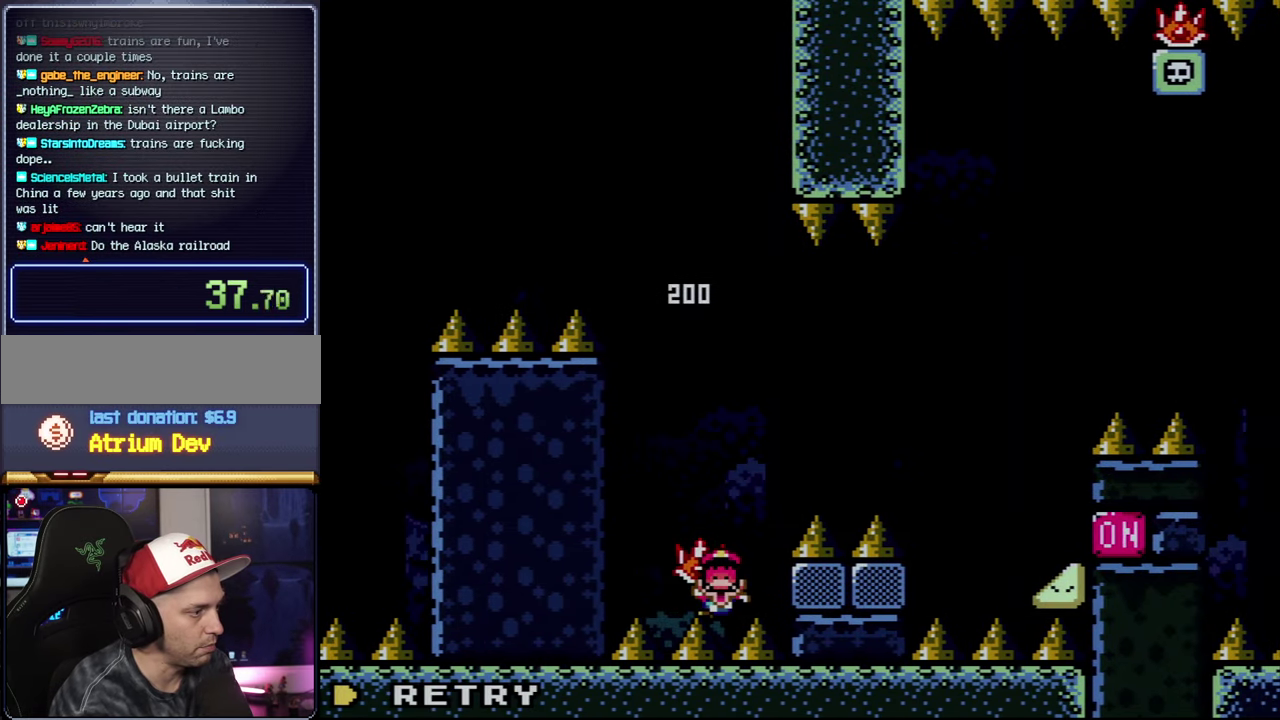
{"buttons": ["A", "X"], "events": [[183, "DPAD_RIGHT", "up"], [250, "A", "up"], [266, "X", "up"], [350, "X", "down"], [416, "A", "down"]]}
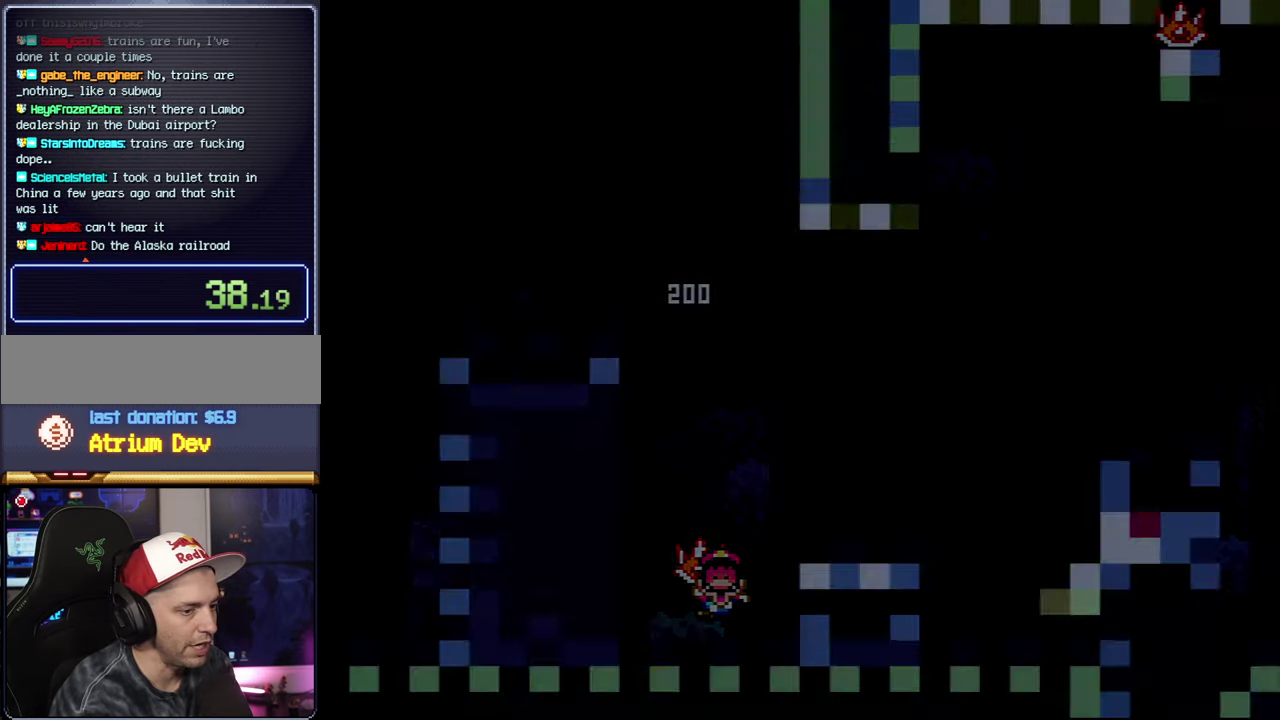
{"buttons": ["X"], "events": [[66, "A", "up"]]}
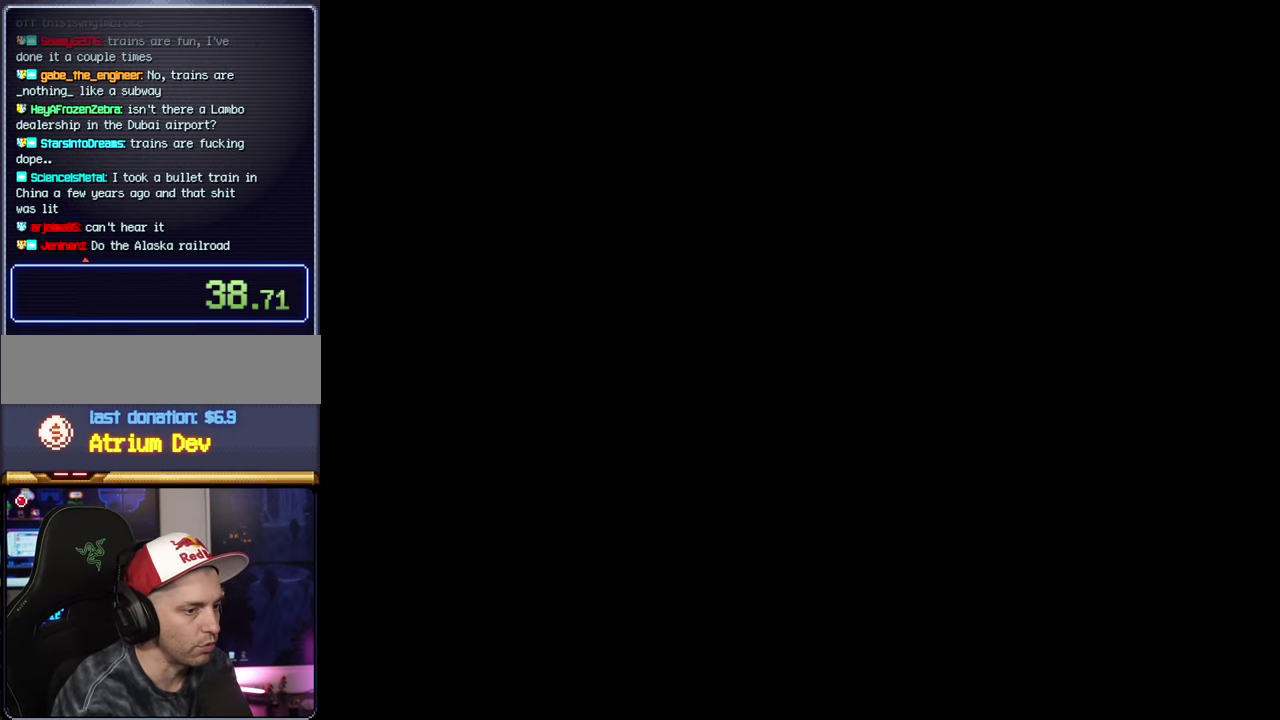
{"buttons": ["X"], "events": []}
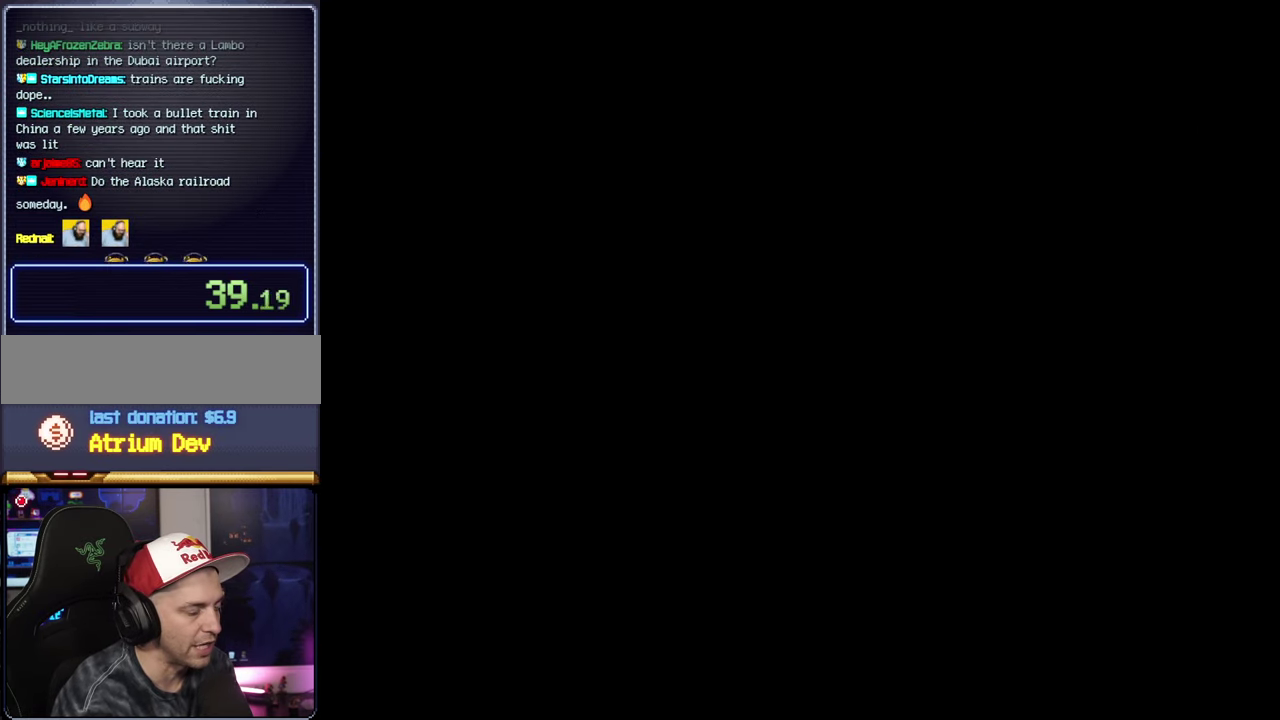
{"buttons": ["X"], "events": []}
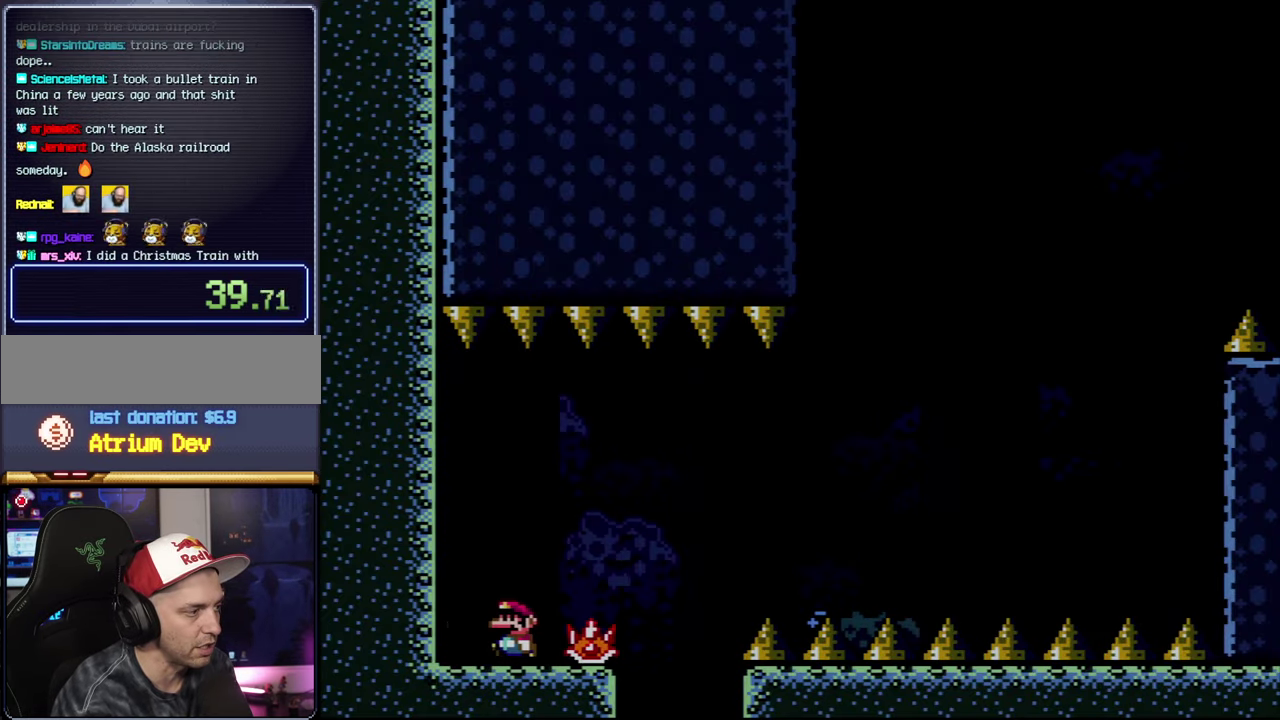
{"buttons": ["X", "DPAD_RIGHT"], "events": [[266, "DPAD_RIGHT", "down"]]}
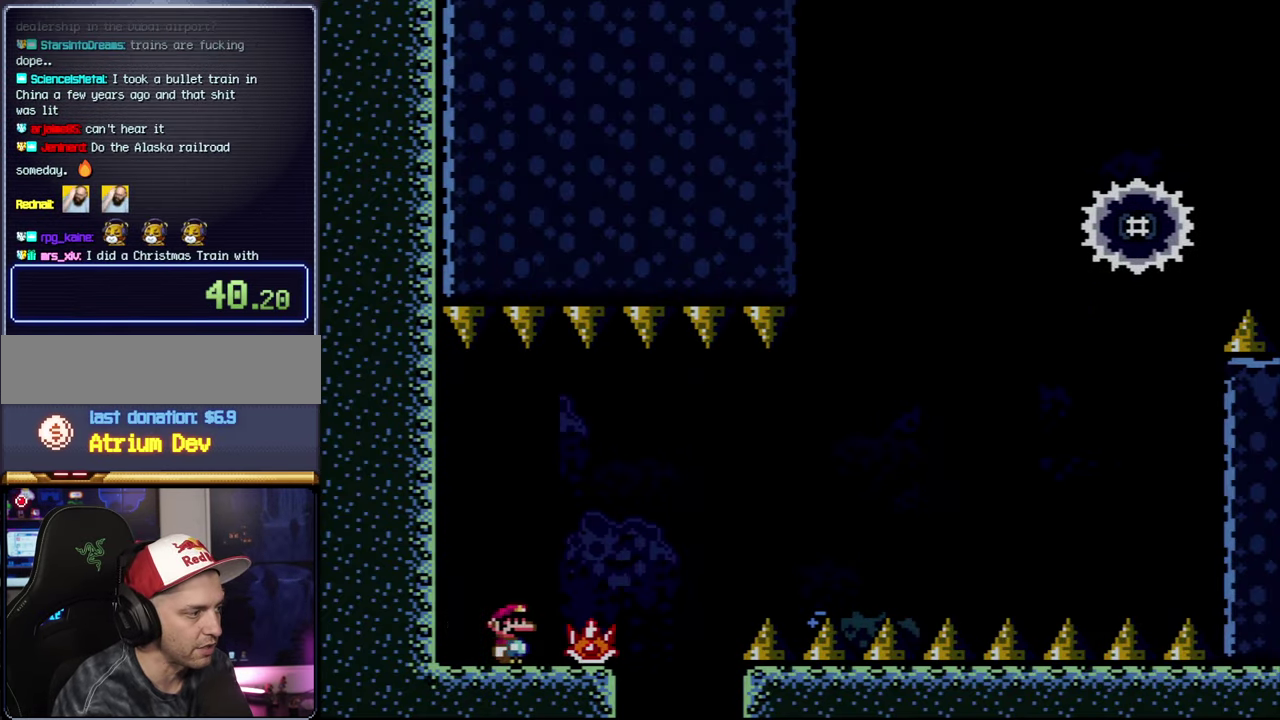
{"buttons": ["A", "X", "DPAD_RIGHT"], "events": [[83, "A", "down"]]}
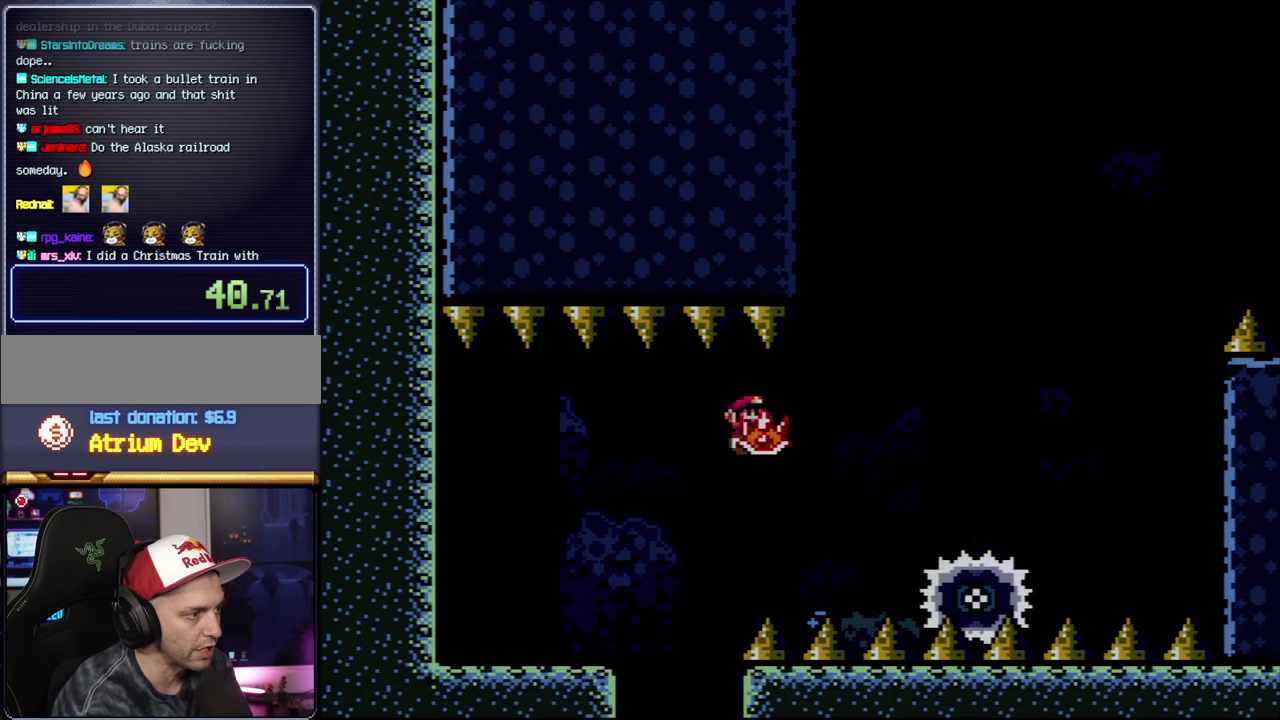
{"buttons": ["A", "X", "DPAD_RIGHT"], "events": [[17, "A", "up"], [183, "A", "down"], [250, "DPAD_RIGHT", "up"], [433, "DPAD_RIGHT", "down"]]}
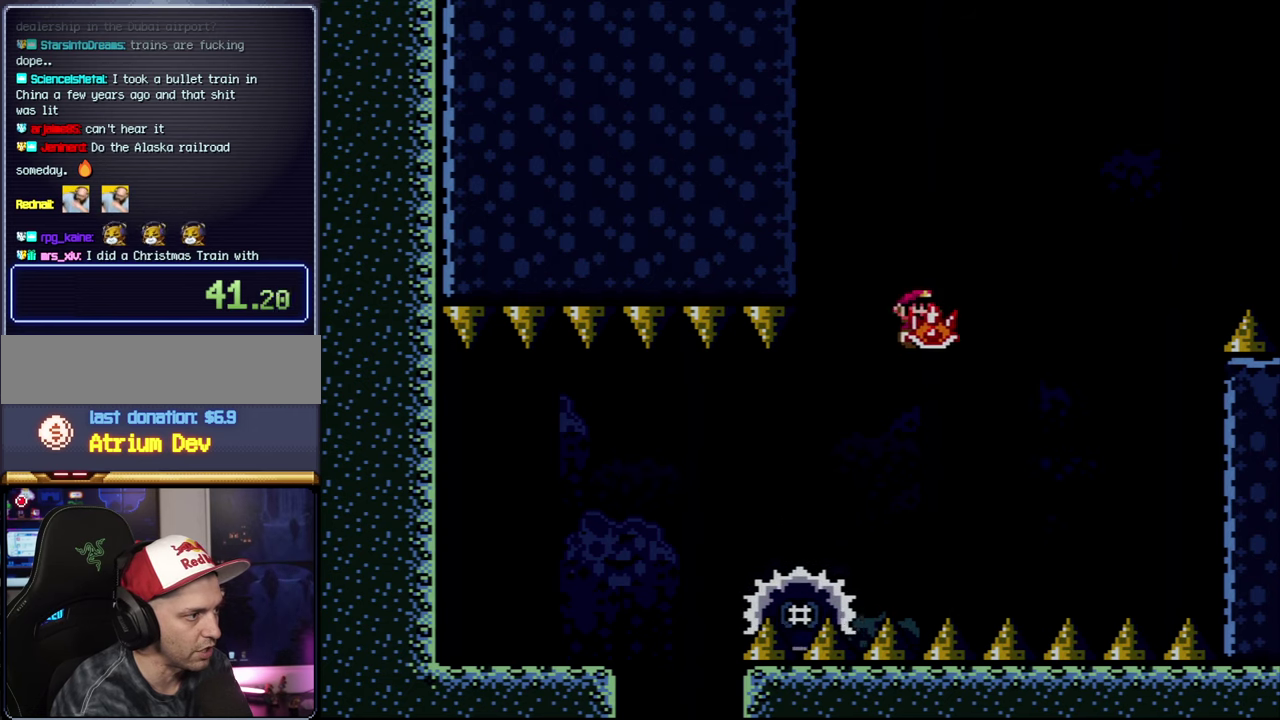
{"buttons": ["A", "X", "DPAD_RIGHT"], "events": [[200, "X", "up"], [367, "X", "down"]]}
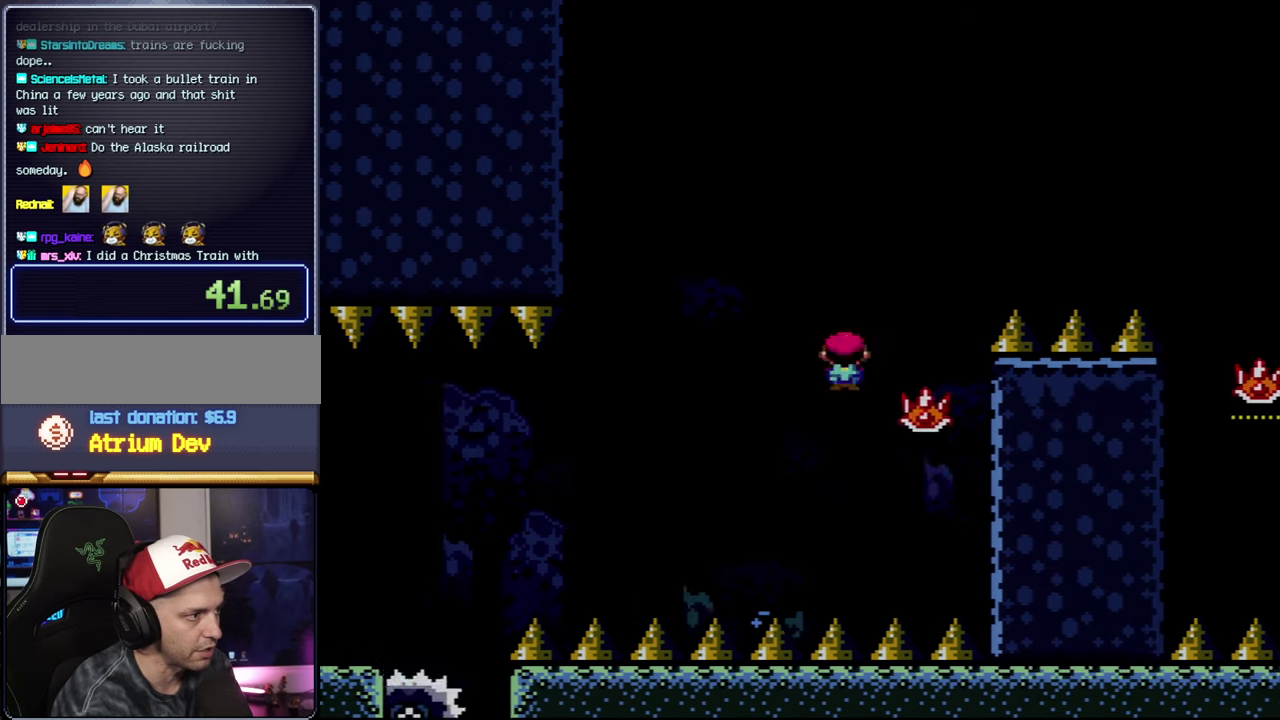
{"buttons": ["A", "X", "DPAD_RIGHT"], "events": []}
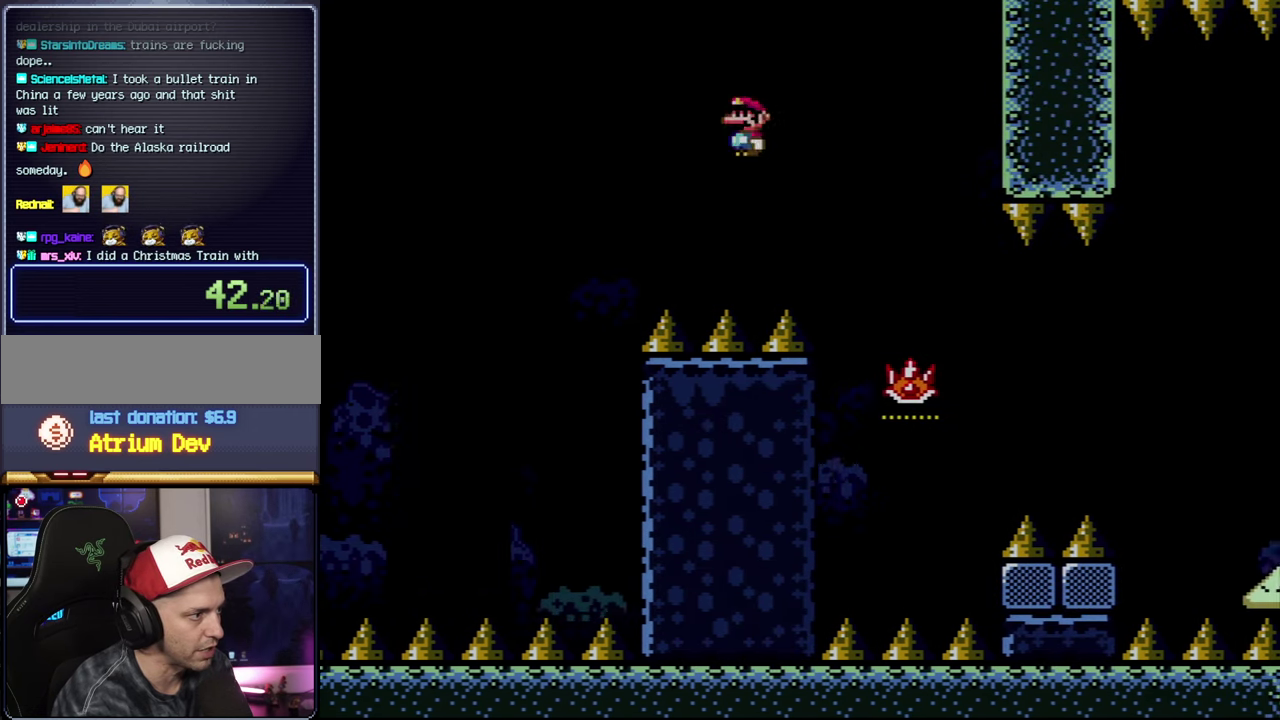
{"buttons": ["A"], "events": [[267, "DPAD_RIGHT", "up"], [300, "X", "up"]]}
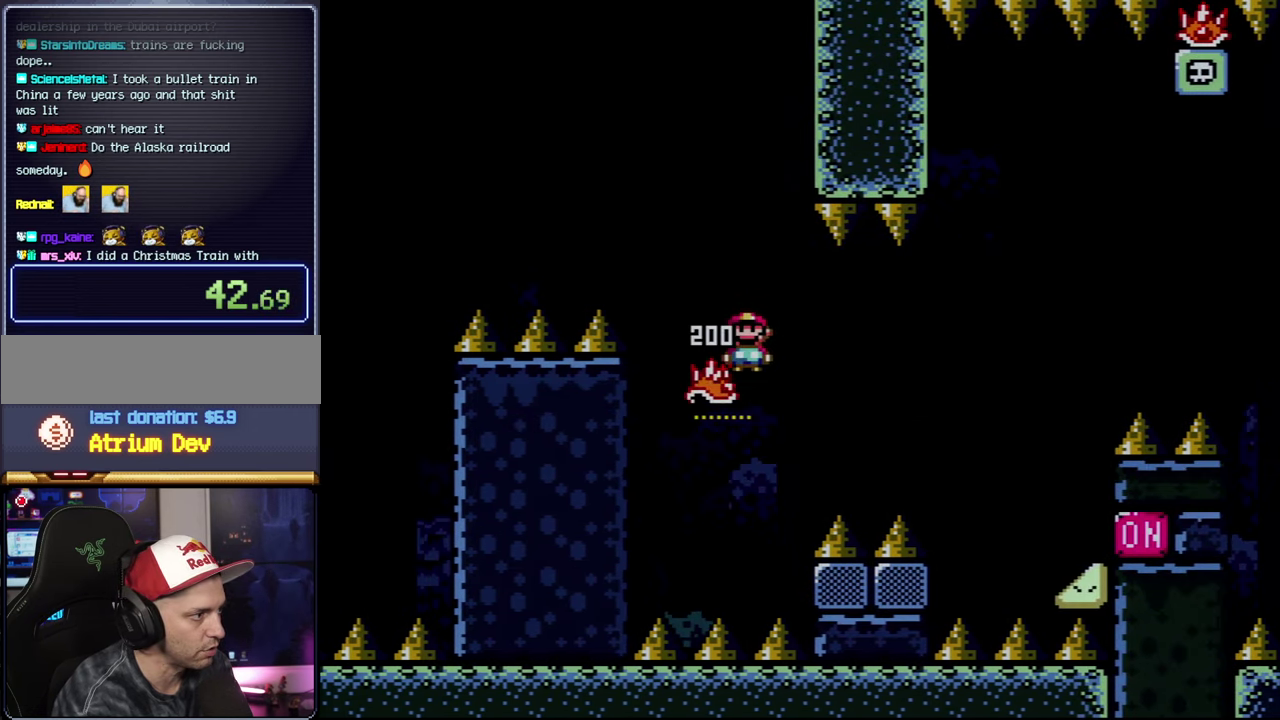
{"buttons": ["A", "X", "DPAD_RIGHT"], "events": [[183, "DPAD_RIGHT", "down"], [200, "X", "down"]]}
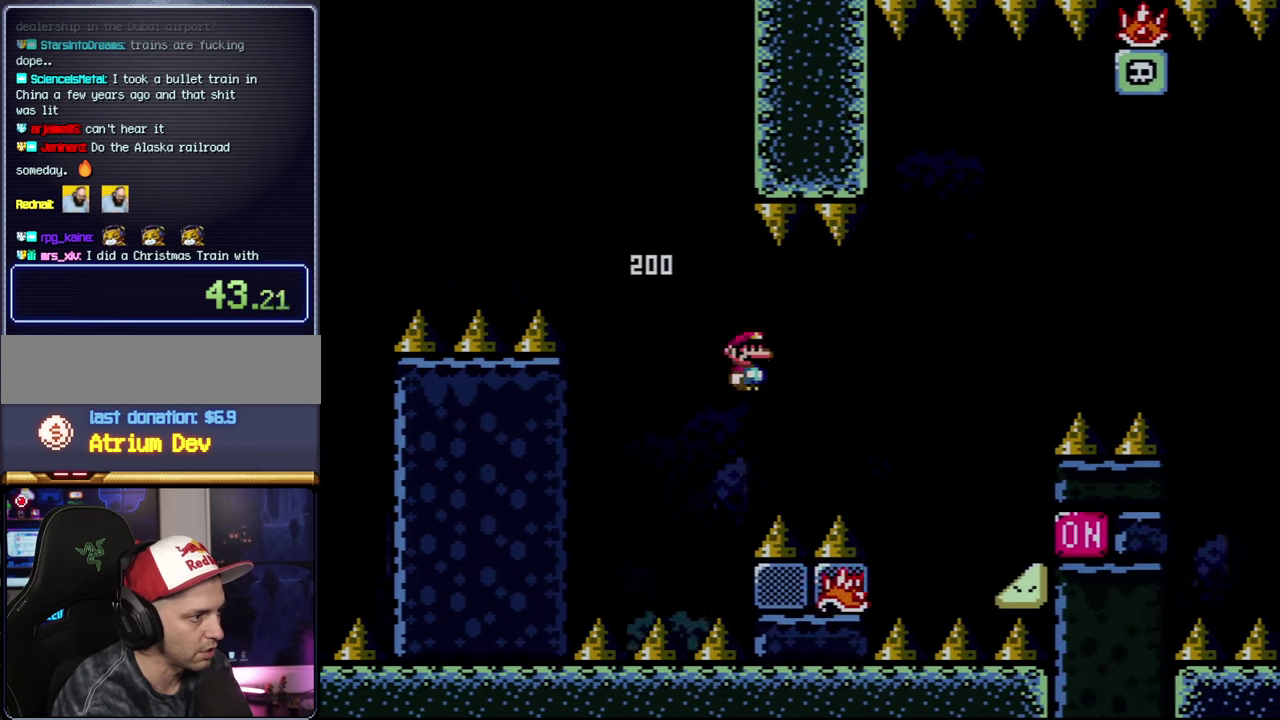
{"buttons": ["A", "X", "DPAD_RIGHT"], "events": [[83, "A", "up"], [217, "A", "down"], [400, "DPAD_RIGHT", "up"], [500, "DPAD_RIGHT", "down"]]}
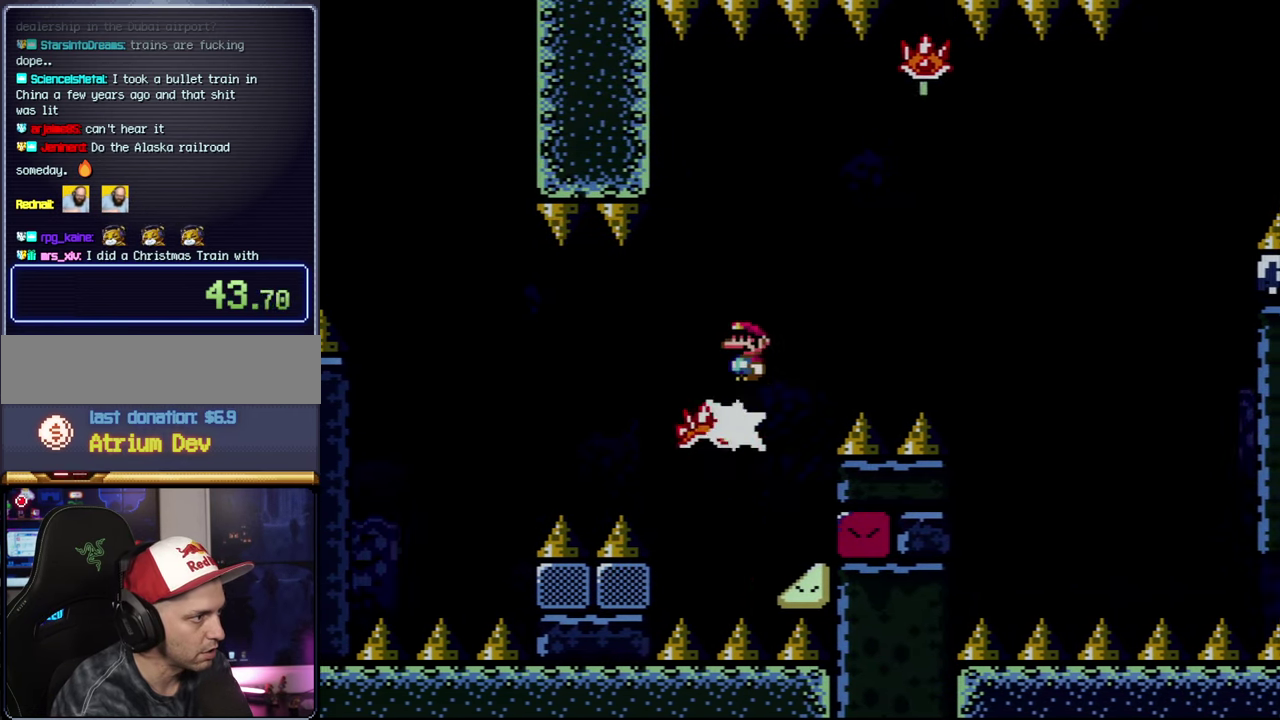
{"buttons": ["A", "X", "DPAD_RIGHT"], "events": []}
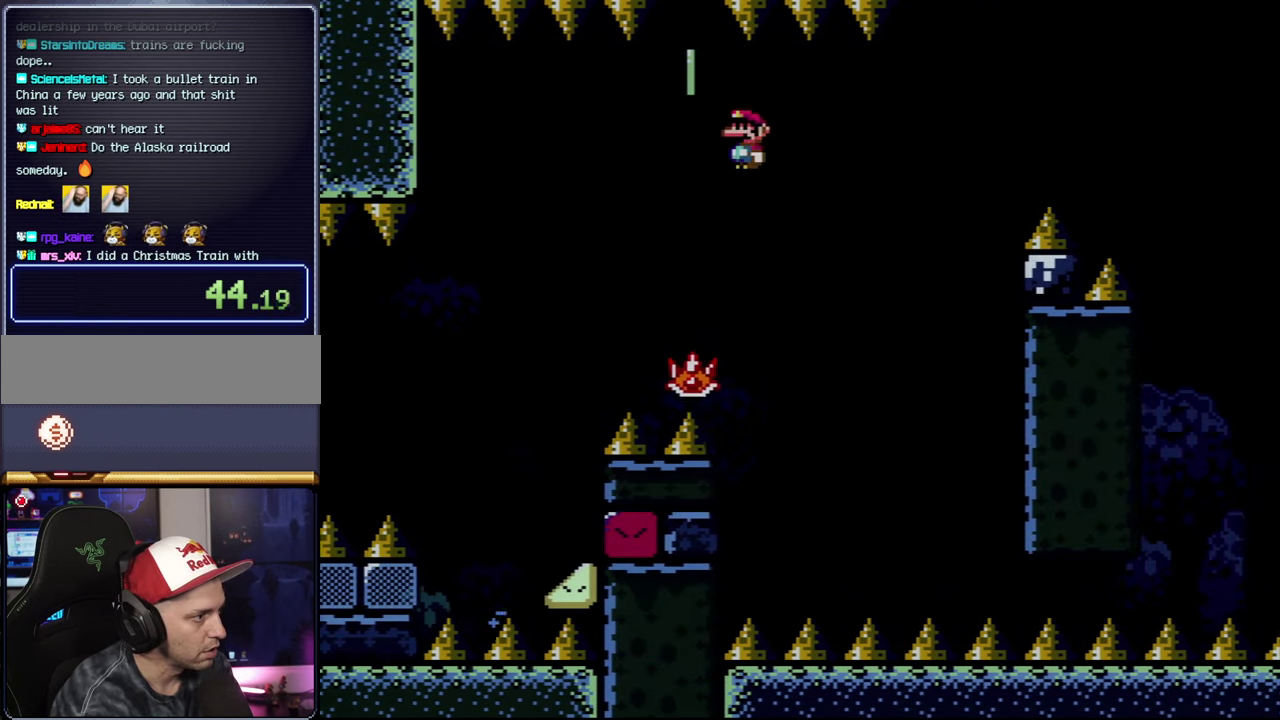
{"buttons": [], "events": [[133, "DPAD_RIGHT", "up"], [183, "A", "up"], [433, "X", "up"]]}